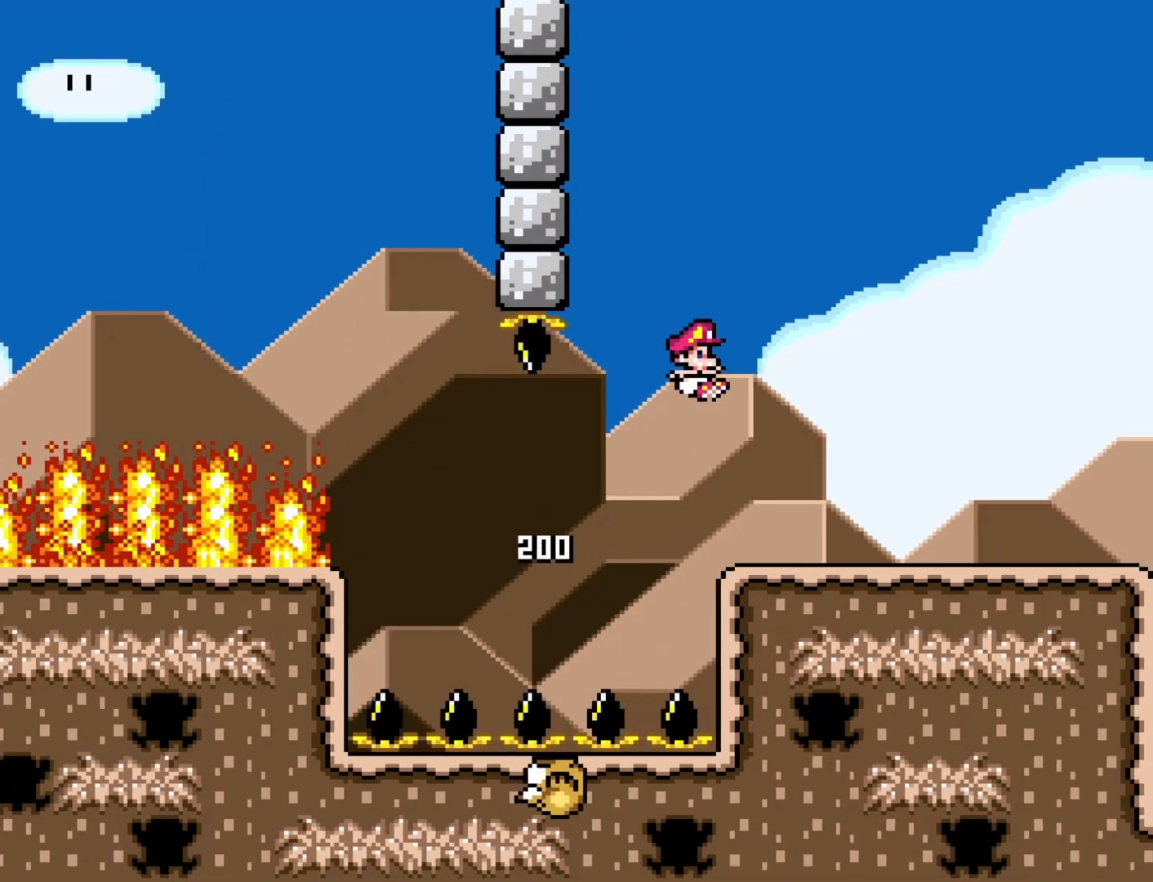
Gameplay with a controller (Nintendo layout); each line is a JSON object with the inputs held at the frame after it. "events" lists button and stick changes between this image and that frame as [ms after this image, input, new state], when the widget could be followed in between. Not read: L3 R3.
{"buttons": ["Y", "DPAD_RIGHT"], "events": []}
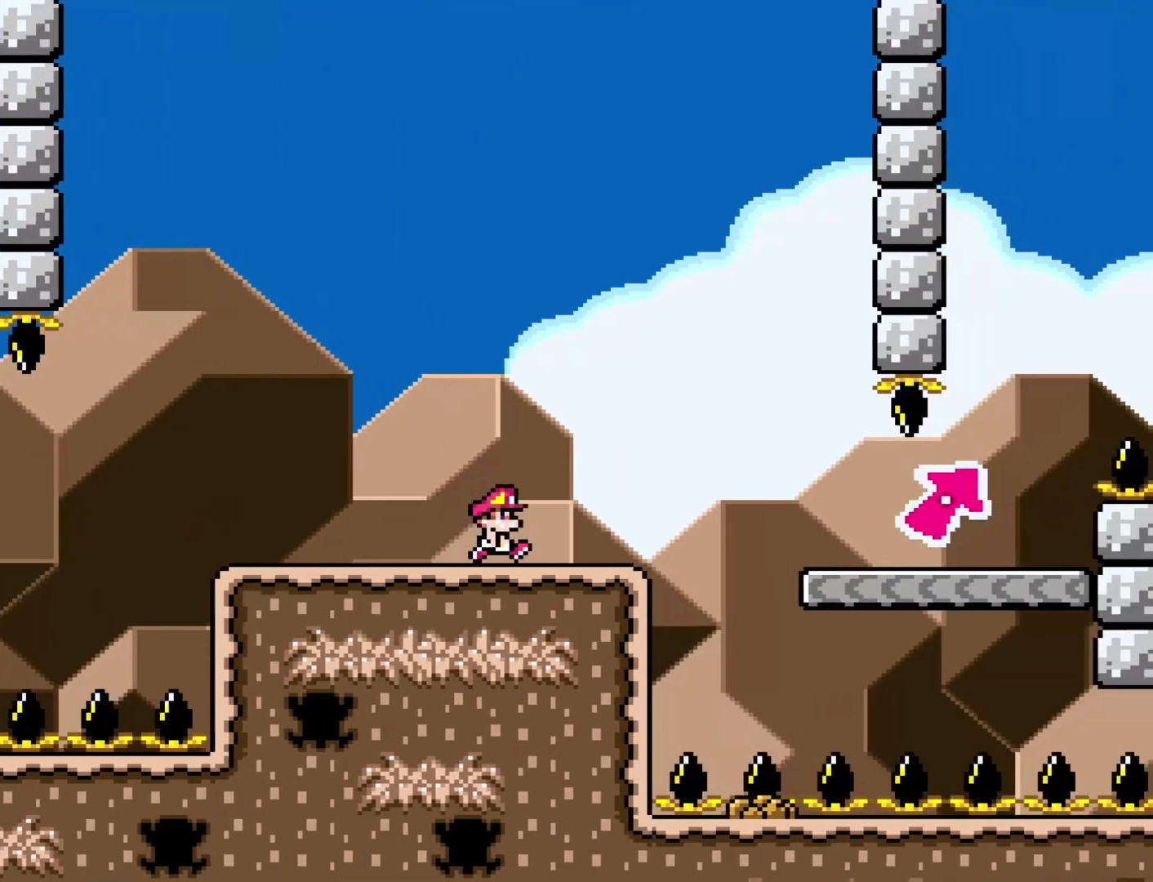
{"buttons": ["B", "Y"], "events": [[117, "B", "down"], [483, "DPAD_RIGHT", "up"]]}
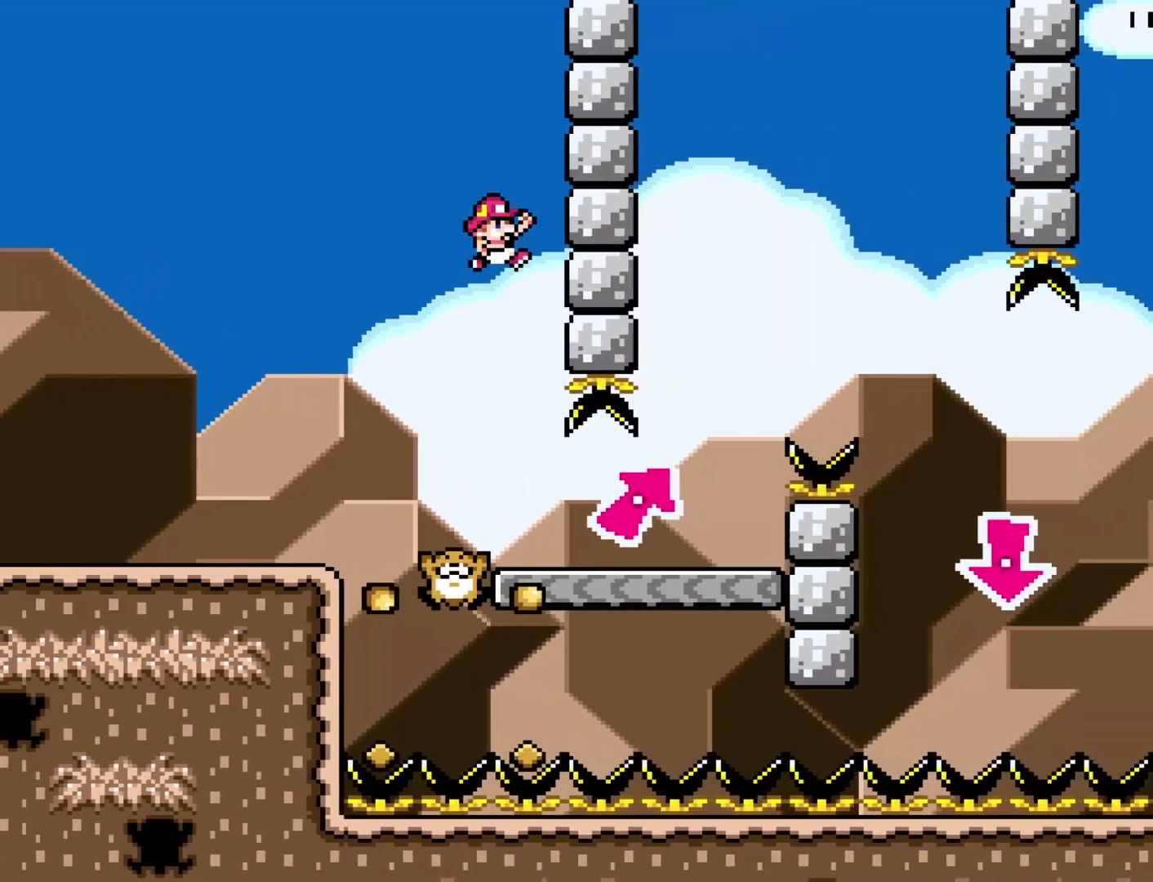
{"buttons": ["B", "Y"], "events": []}
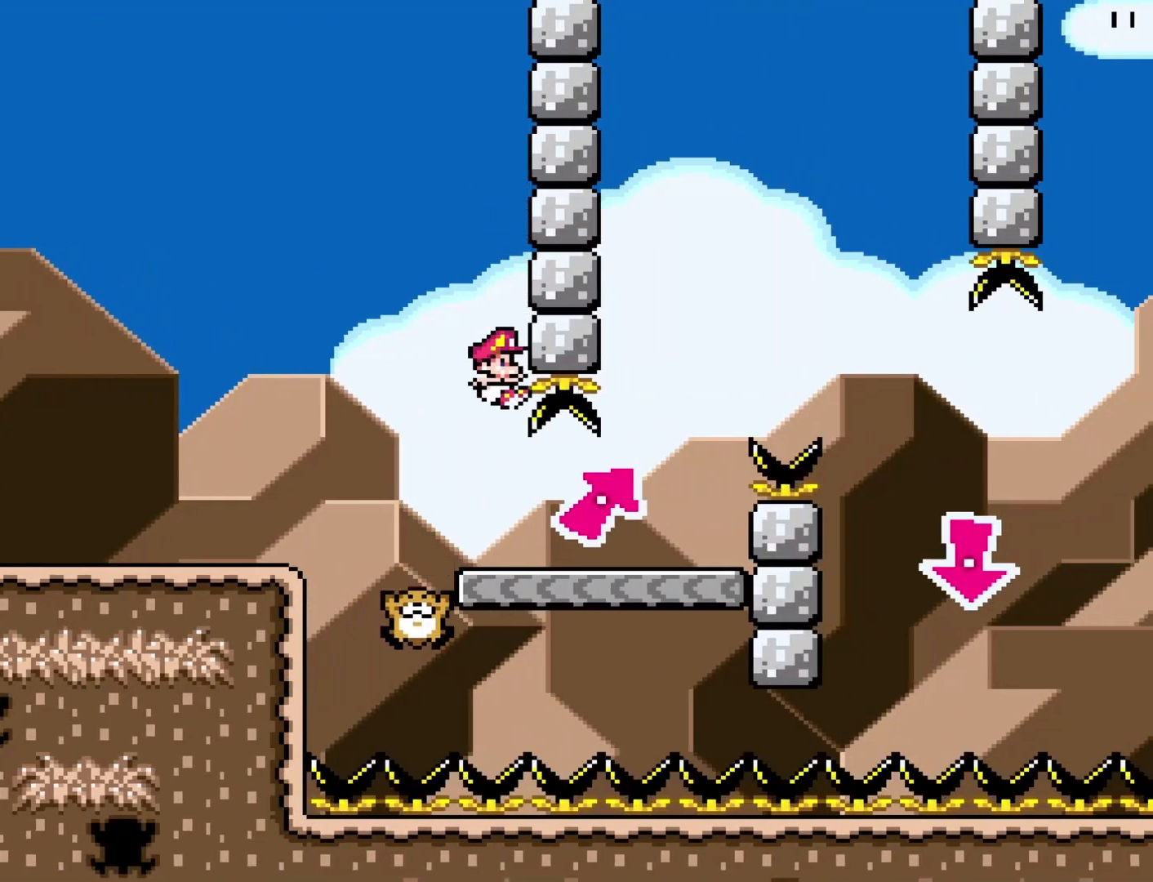
{"buttons": ["Y"], "events": [[33, "B", "up"], [117, "DPAD_RIGHT", "down"], [500, "DPAD_RIGHT", "up"]]}
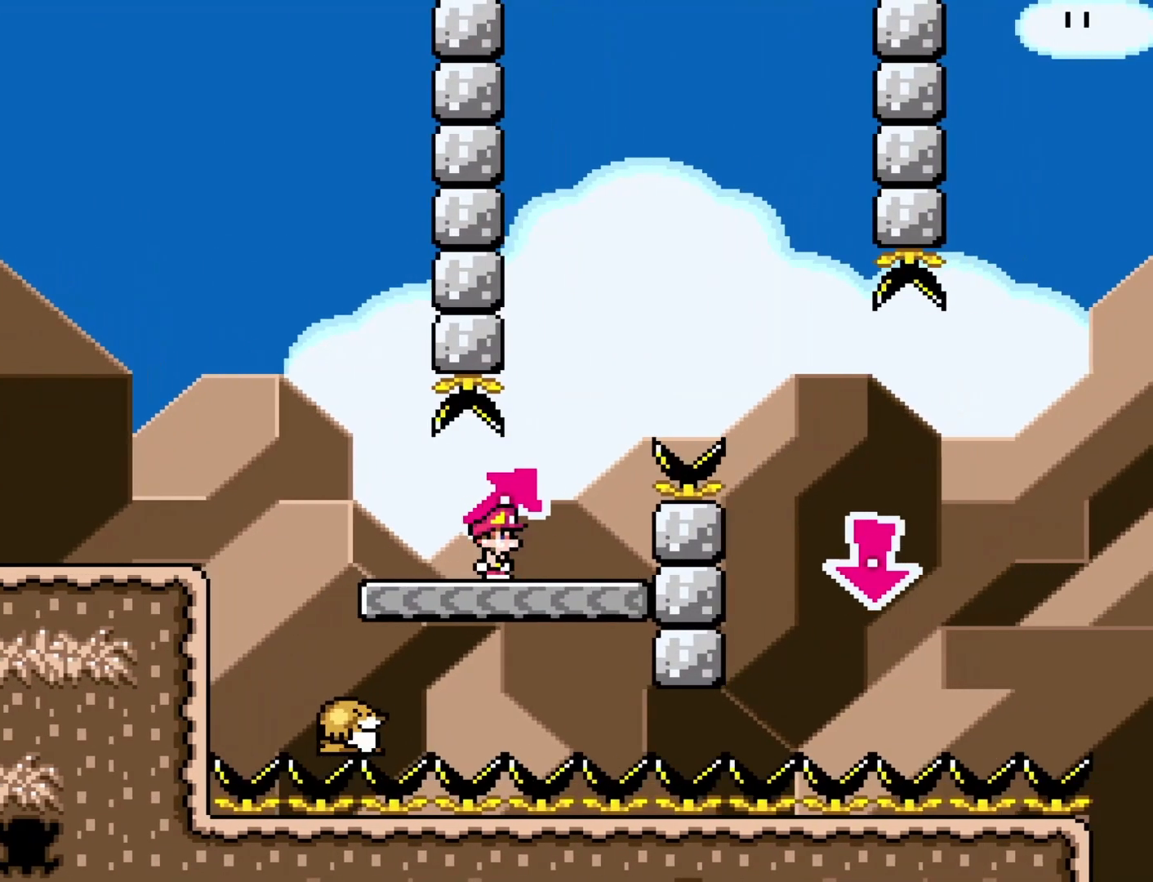
{"buttons": ["B", "Y", "DPAD_RIGHT"], "events": [[33, "DPAD_LEFT", "down"], [83, "B", "down"], [117, "DPAD_DOWN", "down"], [150, "DPAD_DOWN", "up"], [150, "DPAD_LEFT", "up"], [150, "DPAD_RIGHT", "down"]]}
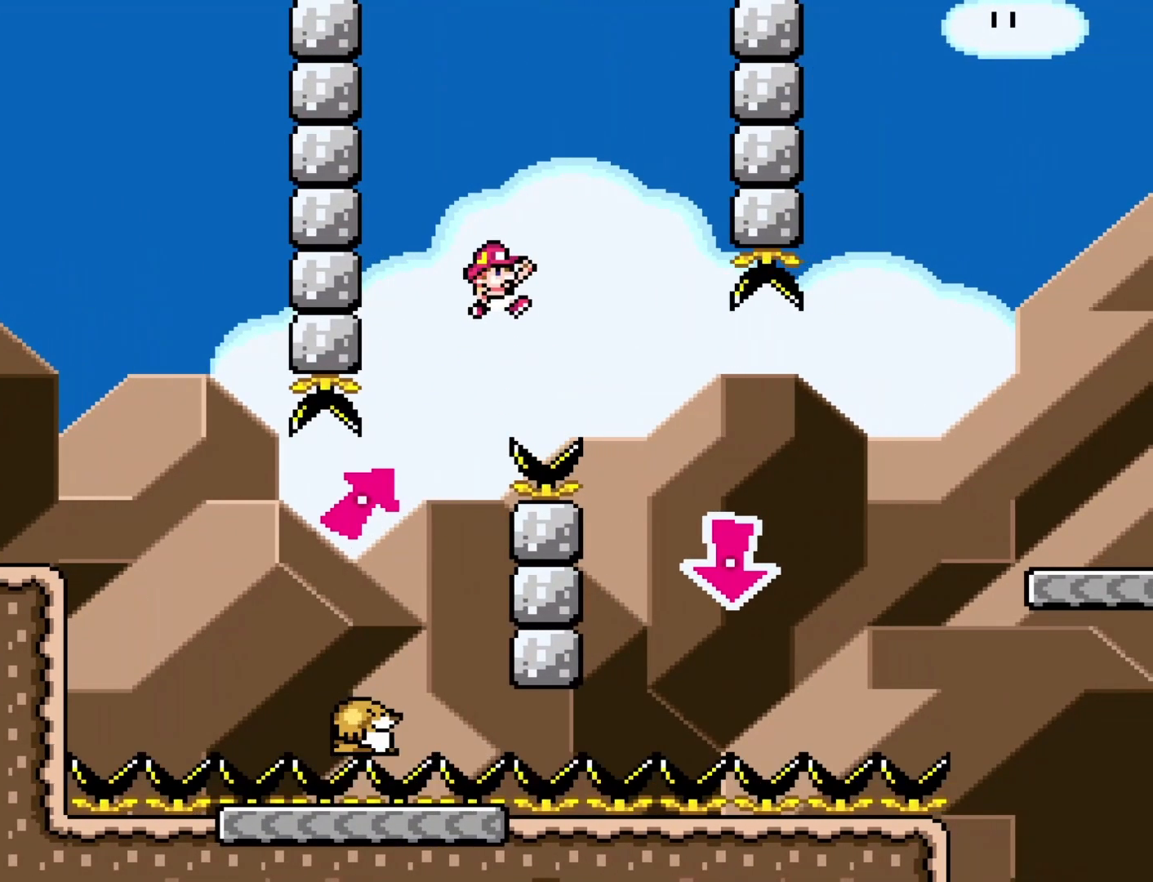
{"buttons": ["B", "Y", "DPAD_RIGHT"], "events": [[117, "DPAD_RIGHT", "up"], [150, "DPAD_LEFT", "down"], [317, "DPAD_LEFT", "up"], [367, "DPAD_RIGHT", "down"]]}
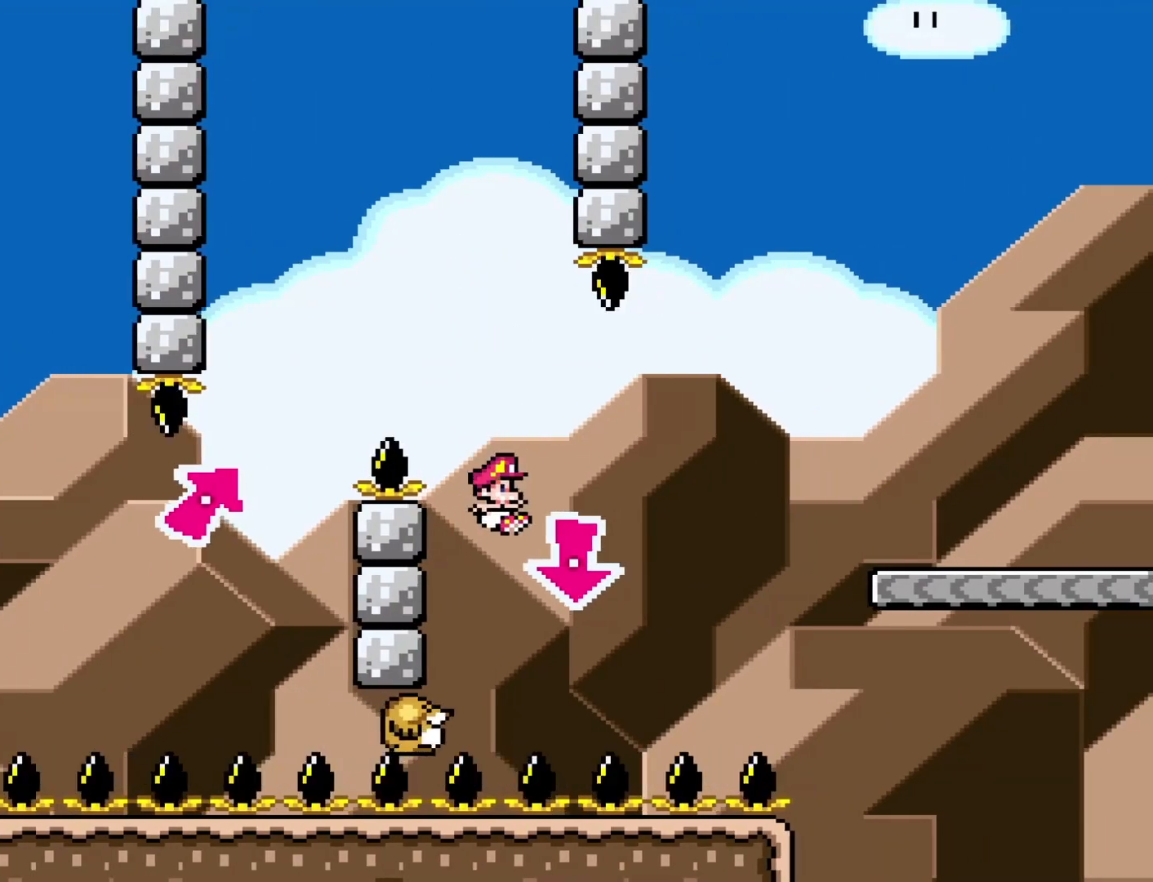
{"buttons": ["B", "Y", "DPAD_RIGHT"], "events": [[17, "DPAD_RIGHT", "up"], [117, "DPAD_RIGHT", "down"]]}
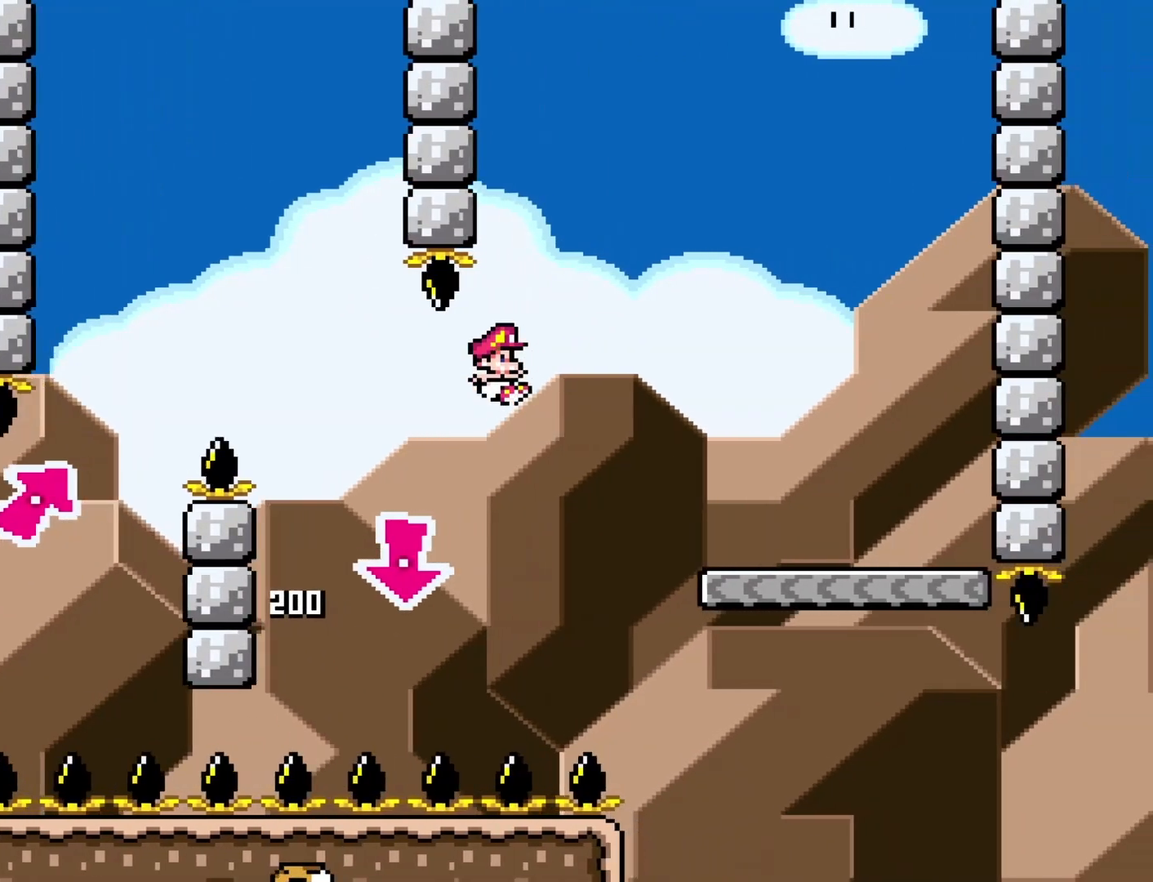
{"buttons": ["Y", "DPAD_LEFT"], "events": [[433, "B", "up"], [433, "DPAD_RIGHT", "up"], [500, "DPAD_LEFT", "down"]]}
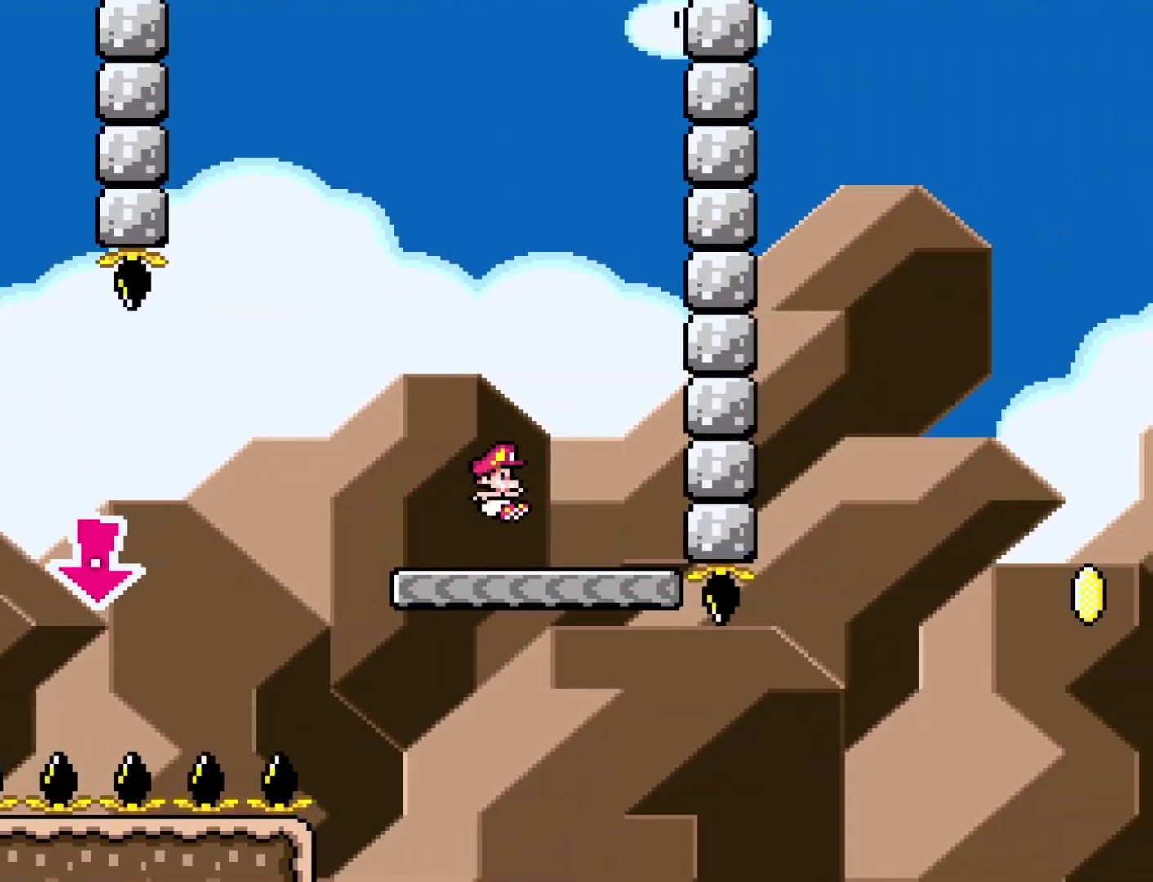
{"buttons": ["Y", "DPAD_RIGHT"], "events": [[117, "DPAD_LEFT", "up"], [433, "DPAD_RIGHT", "down"]]}
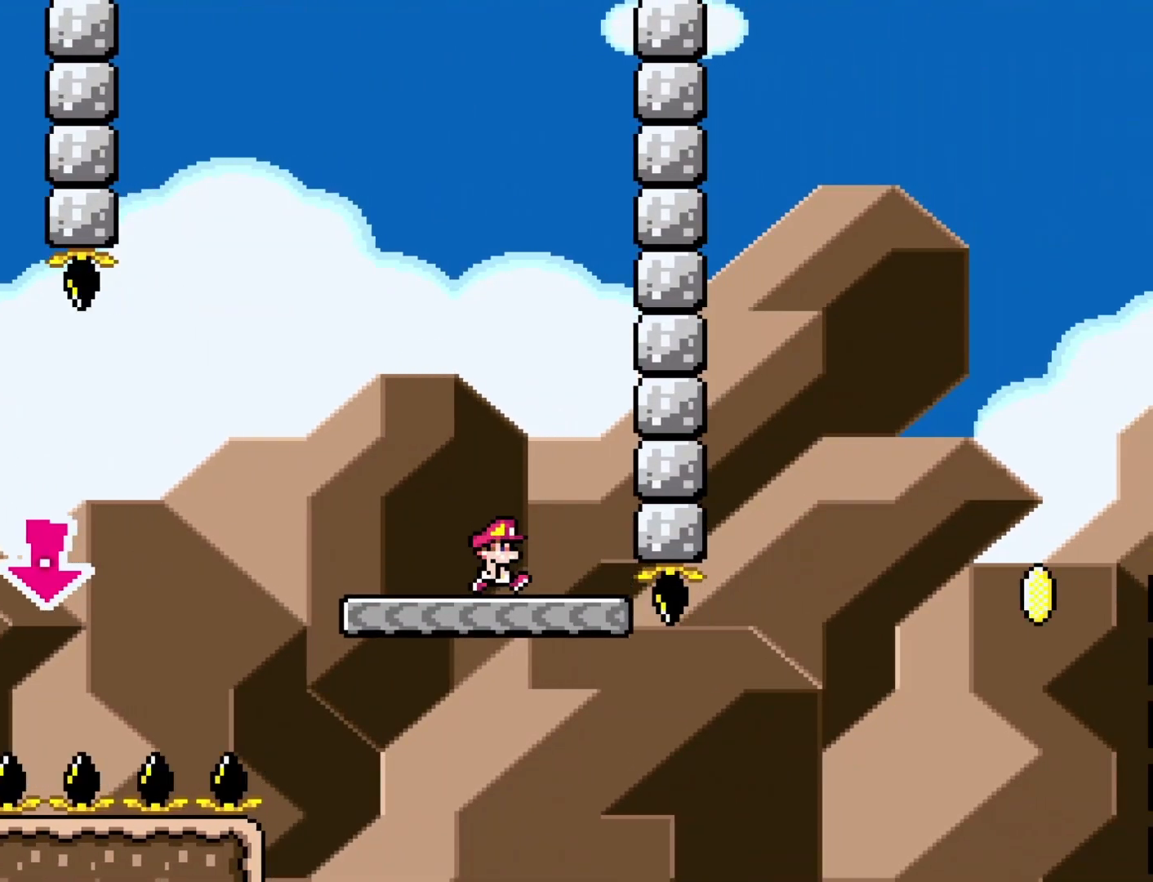
{"buttons": ["B", "Y", "DPAD_RIGHT"], "events": [[383, "B", "down"]]}
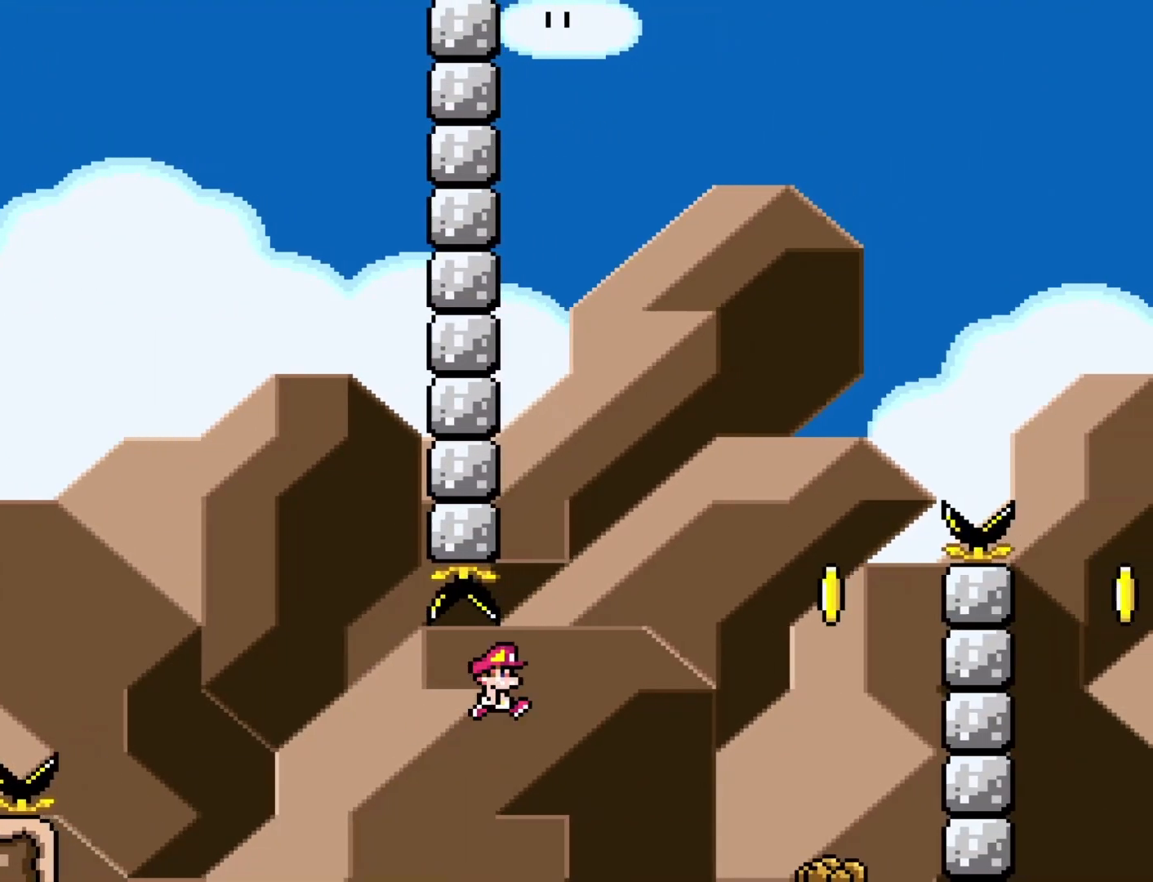
{"buttons": ["B", "Y", "DPAD_LEFT"], "events": [[267, "B", "up"], [350, "DPAD_RIGHT", "up"], [383, "DPAD_LEFT", "down"], [450, "B", "down"]]}
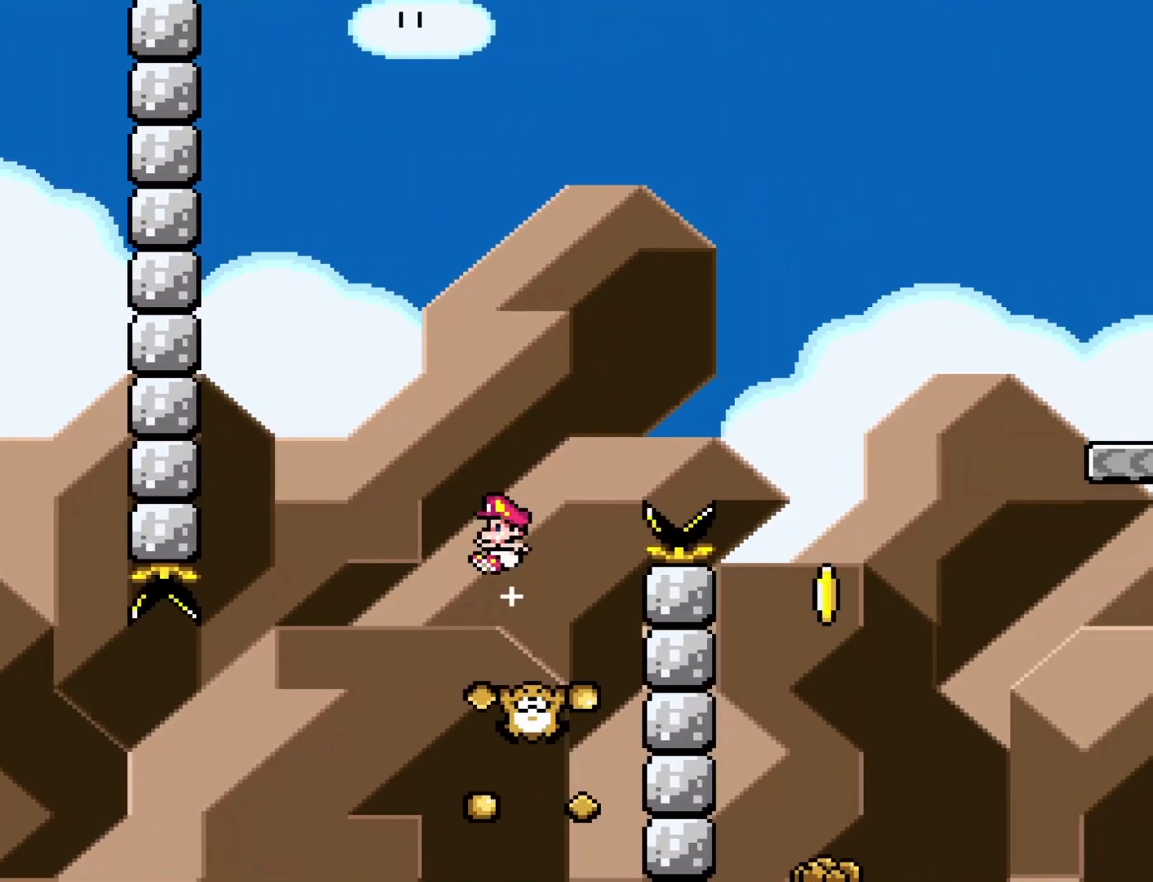
{"buttons": ["Y", "DPAD_RIGHT"], "events": [[17, "DPAD_LEFT", "up"], [50, "DPAD_RIGHT", "down"], [217, "B", "up"]]}
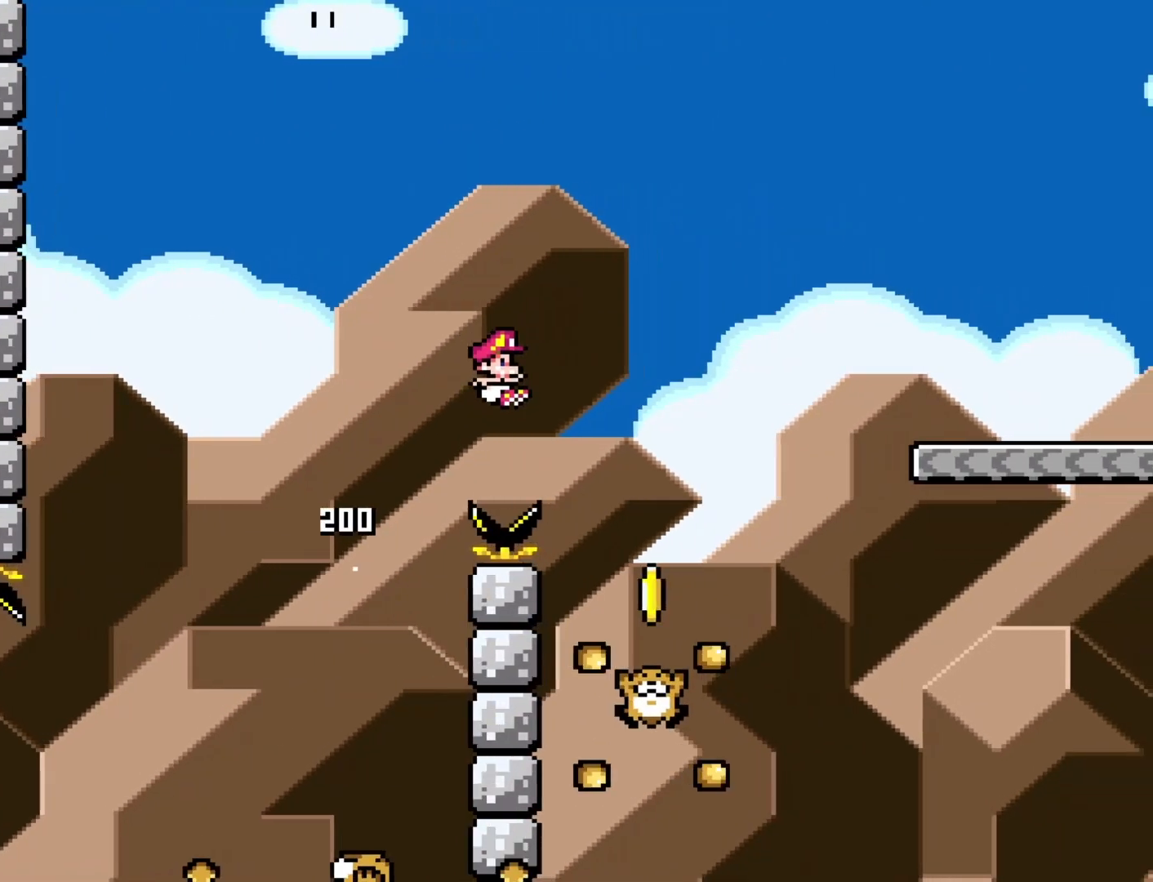
{"buttons": ["Y", "DPAD_RIGHT"], "events": [[100, "B", "down"], [483, "B", "up"]]}
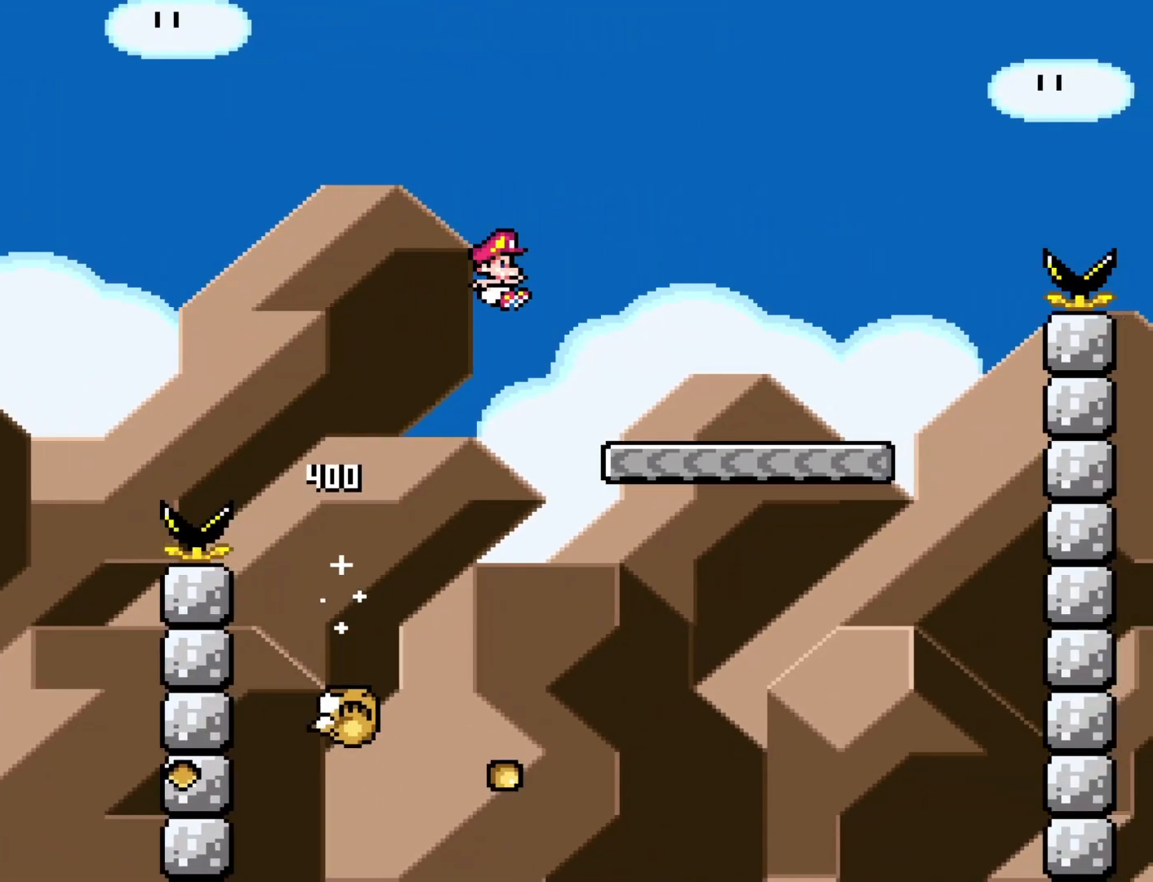
{"buttons": ["B", "Y", "DPAD_RIGHT"], "events": [[417, "B", "down"]]}
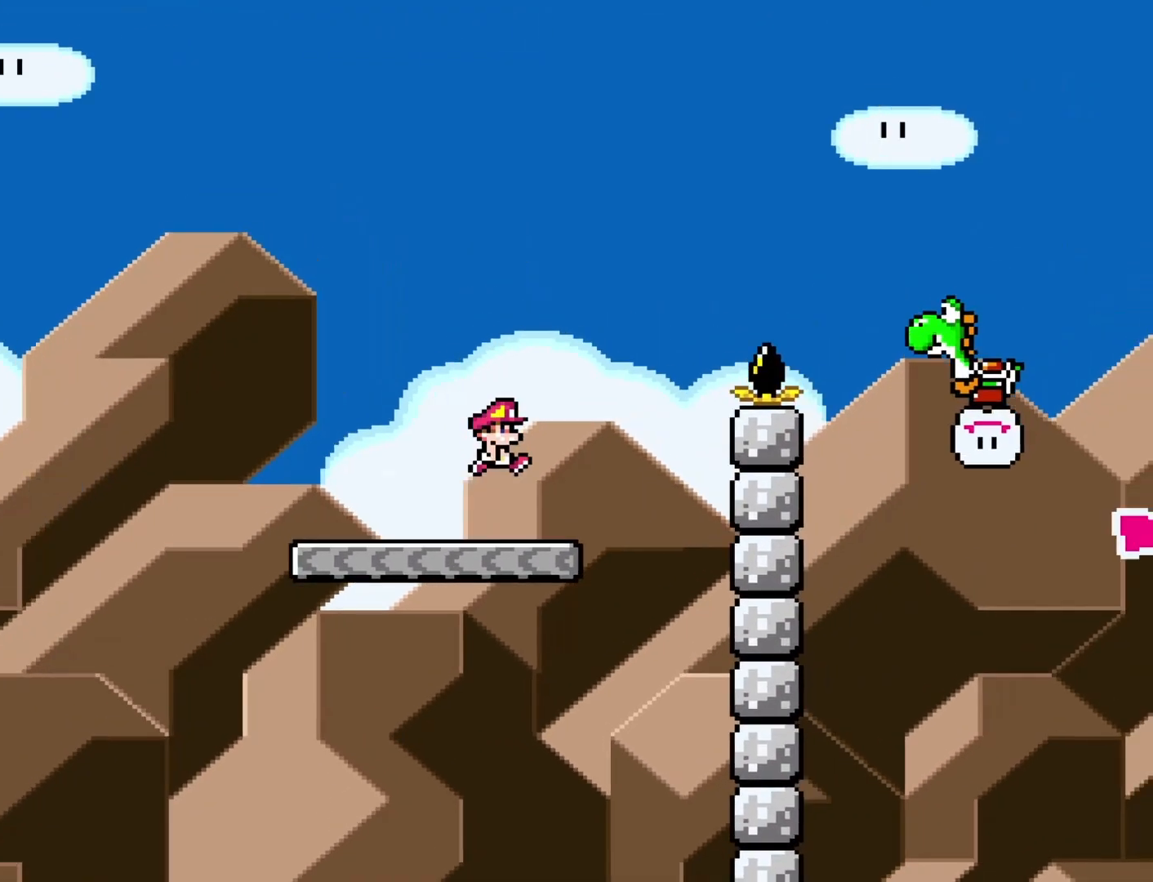
{"buttons": ["B", "Y", "DPAD_RIGHT"], "events": []}
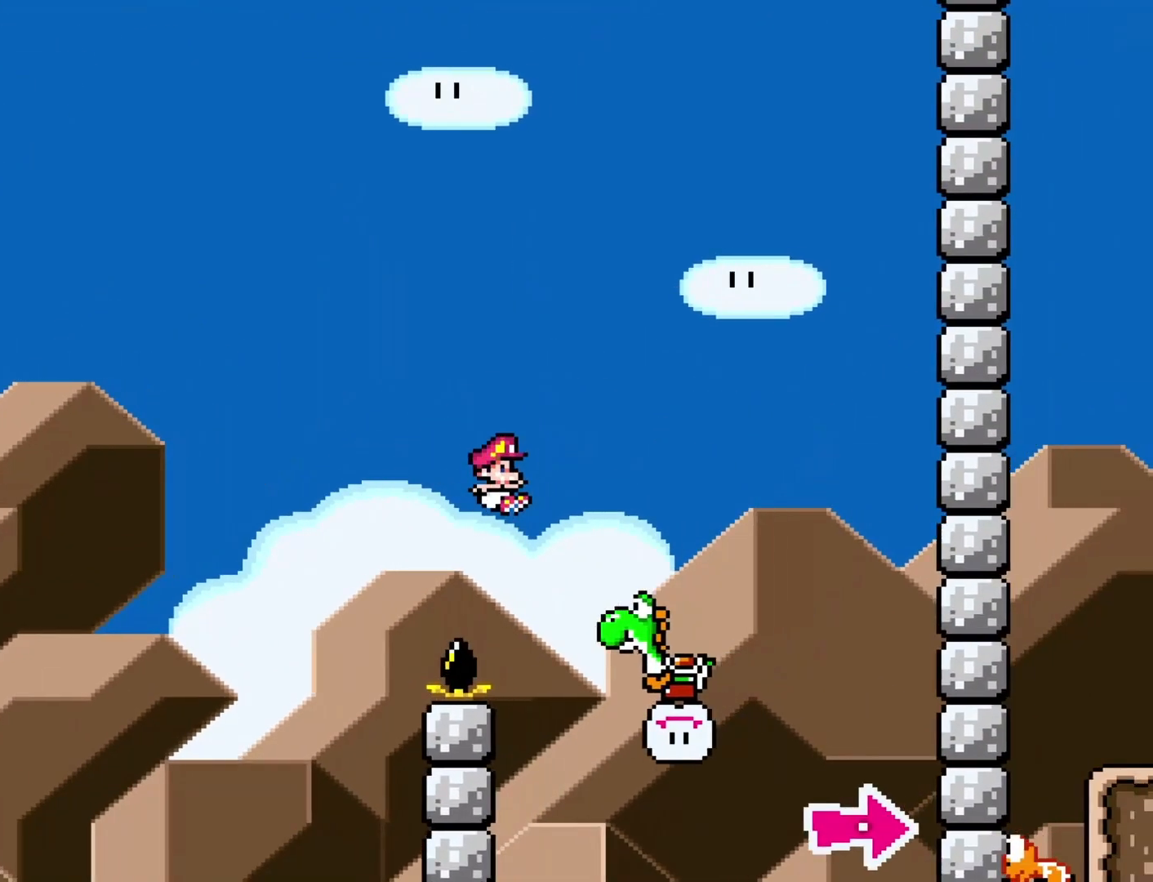
{"buttons": ["B", "Y", "DPAD_RIGHT"], "events": [[200, "Y", "up"], [350, "Y", "down"]]}
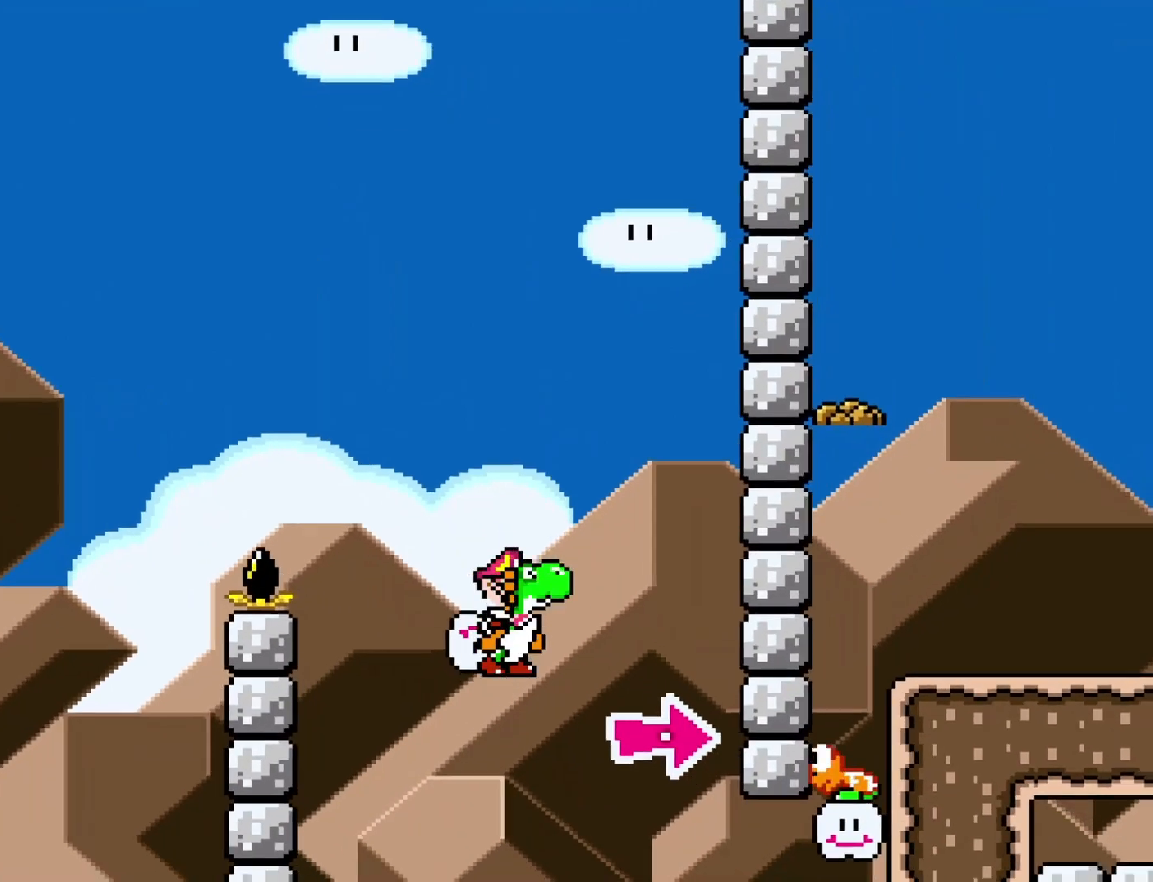
{"buttons": ["A", "B", "X", "Y", "DPAD_RIGHT"], "events": [[383, "A", "down"], [417, "X", "down"]]}
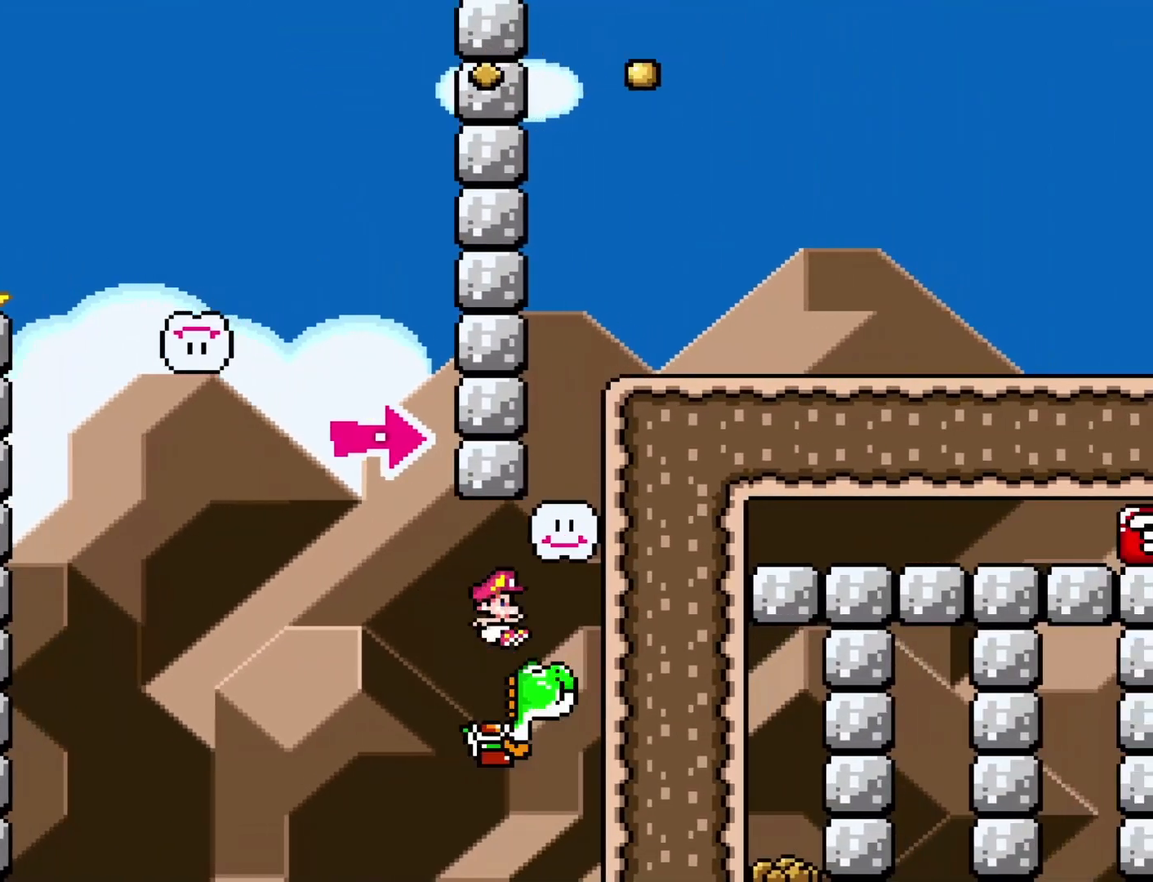
{"buttons": ["B", "Y", "DPAD_RIGHT"], "events": [[50, "Y", "up"], [433, "Y", "down"], [500, "A", "up"], [500, "X", "up"]]}
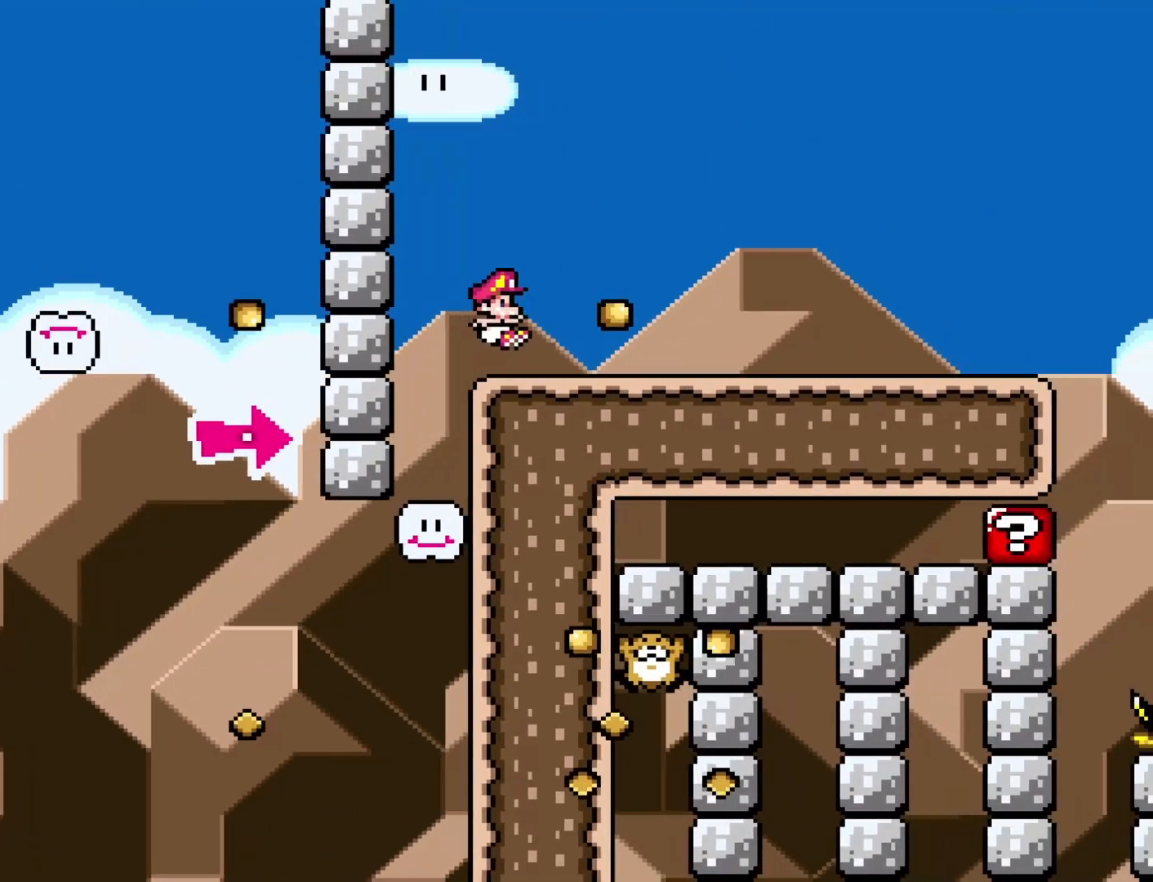
{"buttons": ["Y", "DPAD_RIGHT"], "events": [[33, "B", "up"]]}
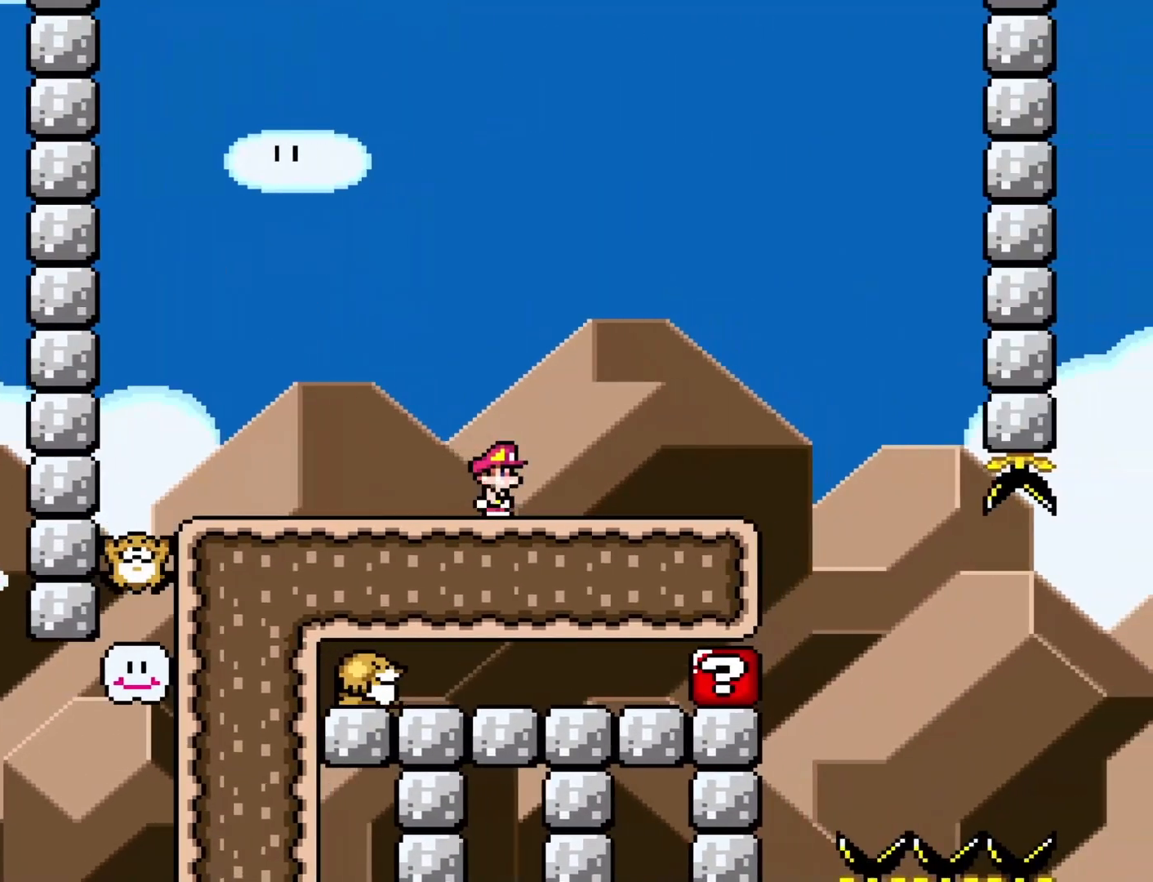
{"buttons": ["Y"], "events": [[217, "DPAD_RIGHT", "up"], [267, "DPAD_LEFT", "down"], [400, "DPAD_LEFT", "up"]]}
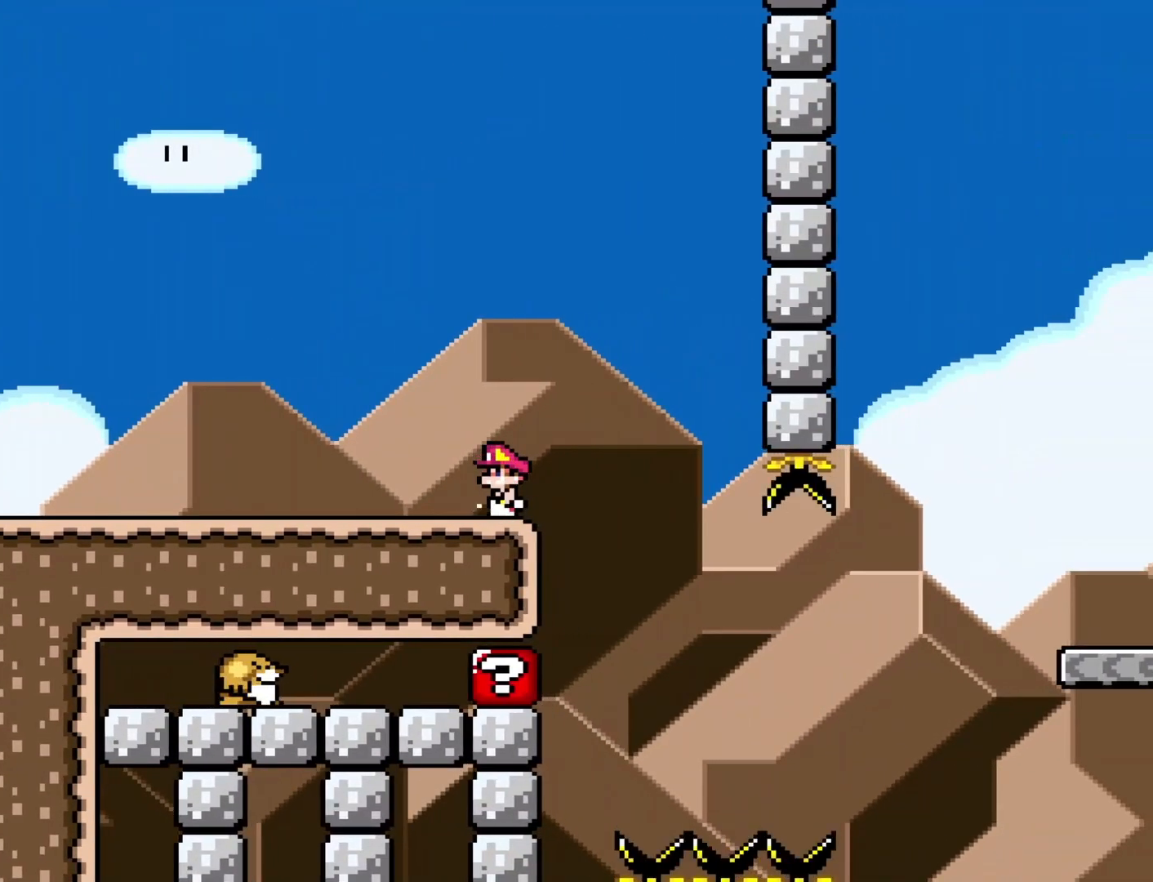
{"buttons": ["B", "Y", "DPAD_RIGHT"], "events": [[50, "DPAD_RIGHT", "down"], [217, "B", "down"]]}
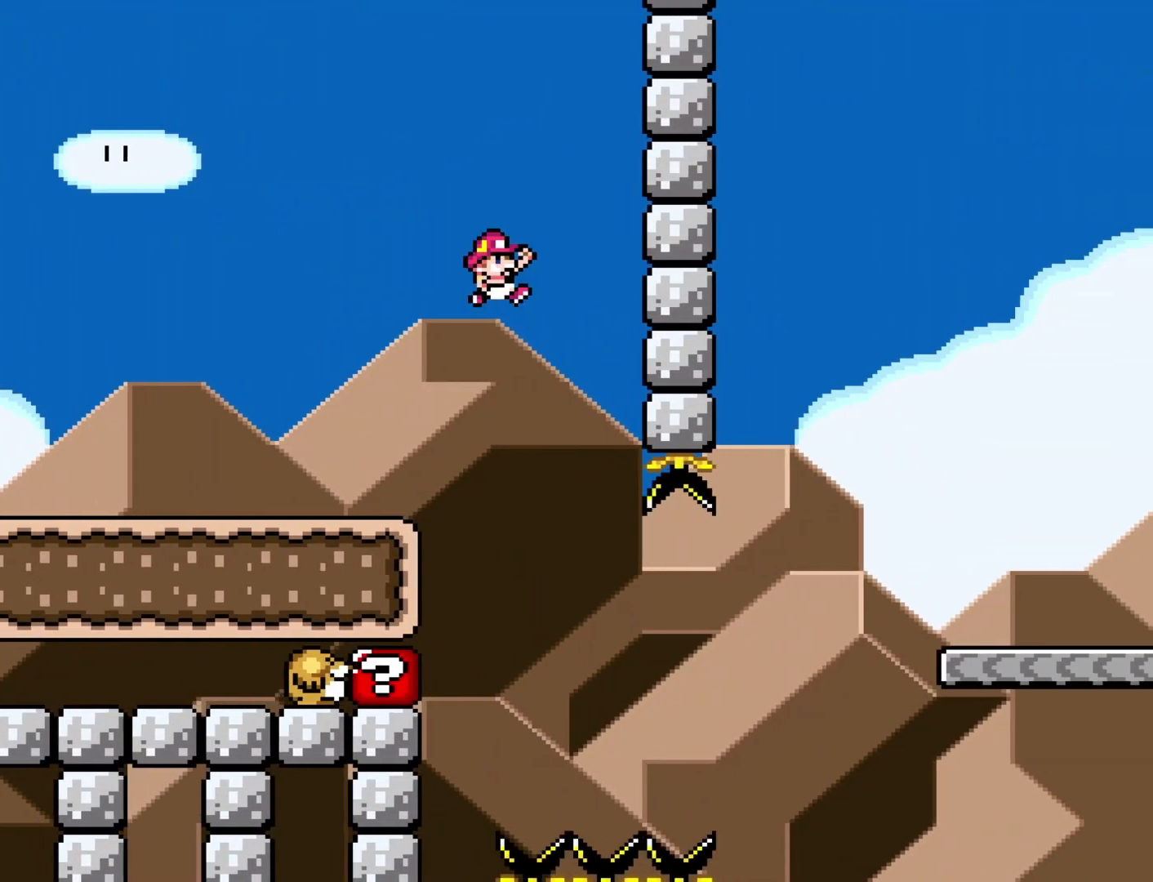
{"buttons": ["Y", "DPAD_RIGHT"], "events": [[17, "DPAD_RIGHT", "up"], [50, "DPAD_LEFT", "down"], [267, "DPAD_LEFT", "up"], [400, "B", "up"], [400, "DPAD_RIGHT", "down"]]}
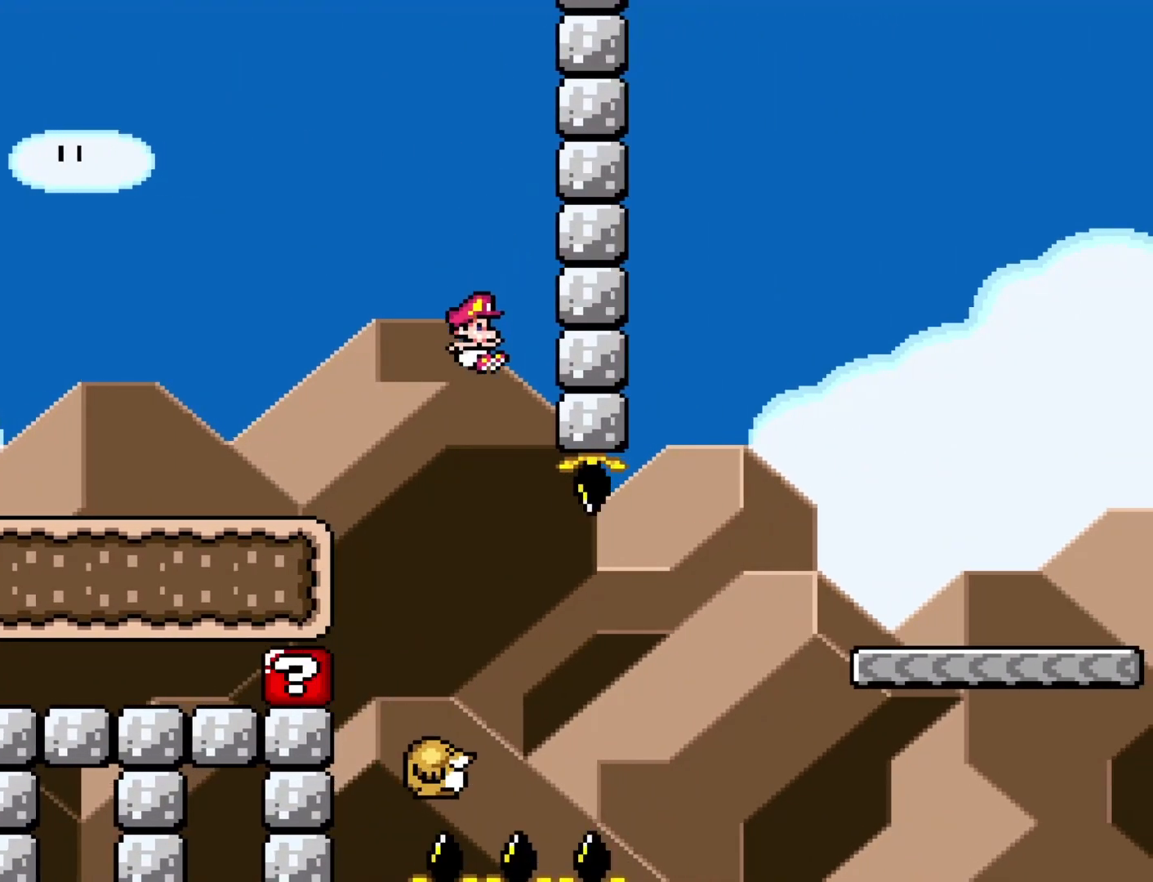
{"buttons": ["B", "Y", "DPAD_RIGHT"], "events": [[17, "DPAD_RIGHT", "up"], [83, "DPAD_RIGHT", "down"], [233, "B", "down"]]}
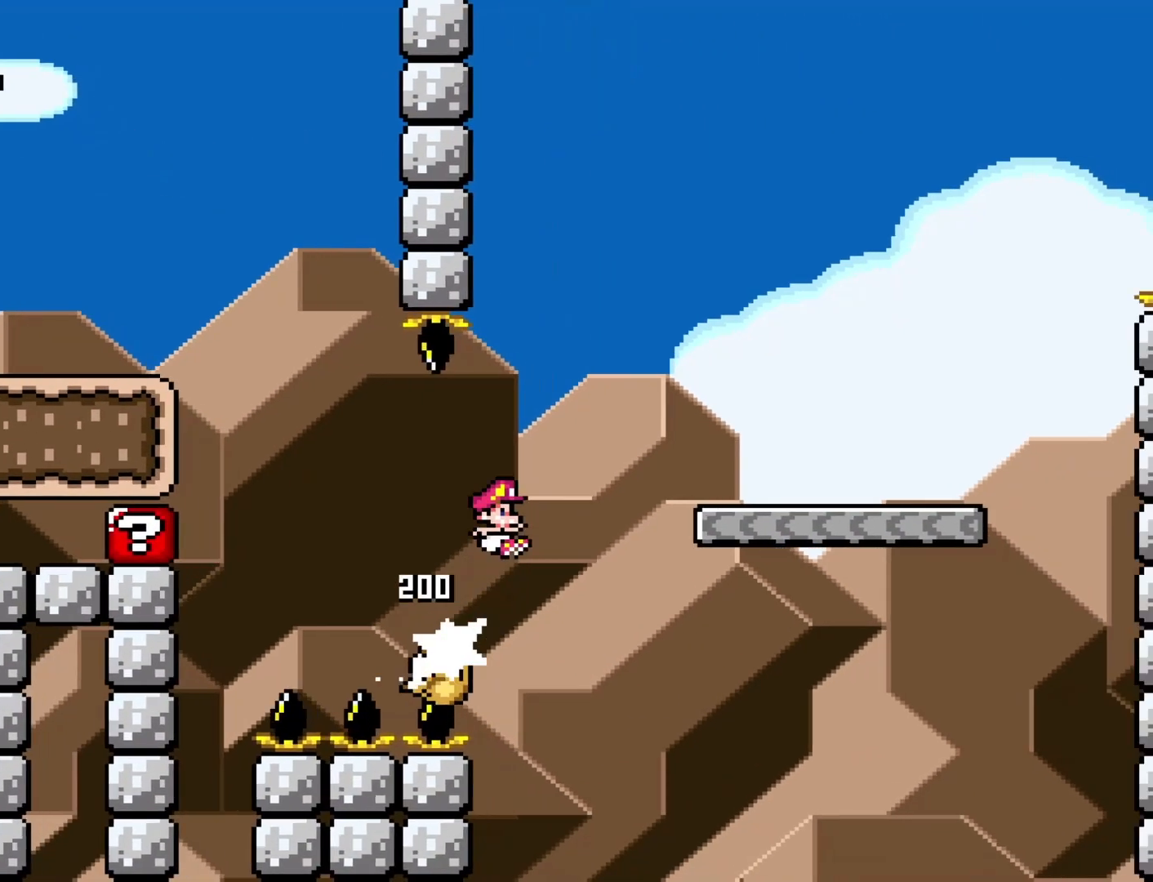
{"buttons": ["Y", "DPAD_RIGHT"], "events": [[133, "B", "up"]]}
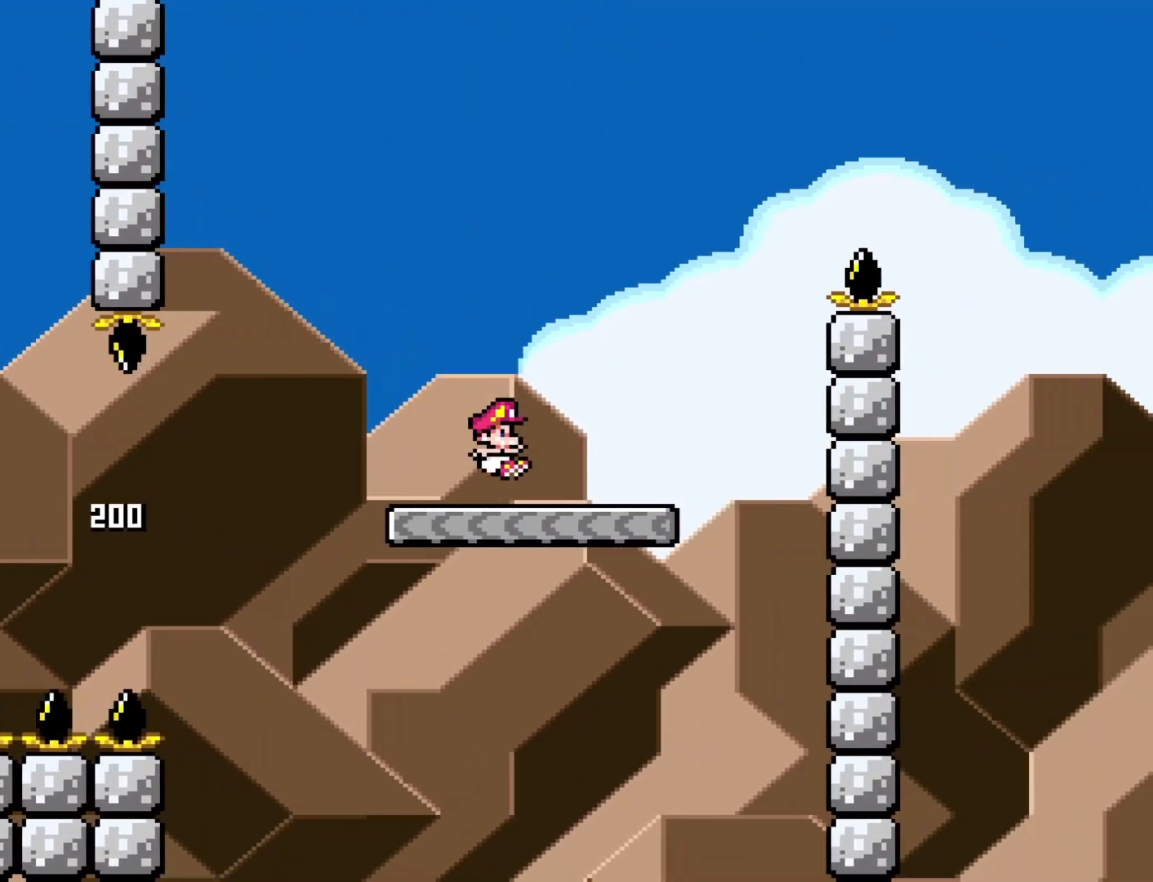
{"buttons": ["B", "Y", "DPAD_RIGHT"], "events": [[83, "B", "down"]]}
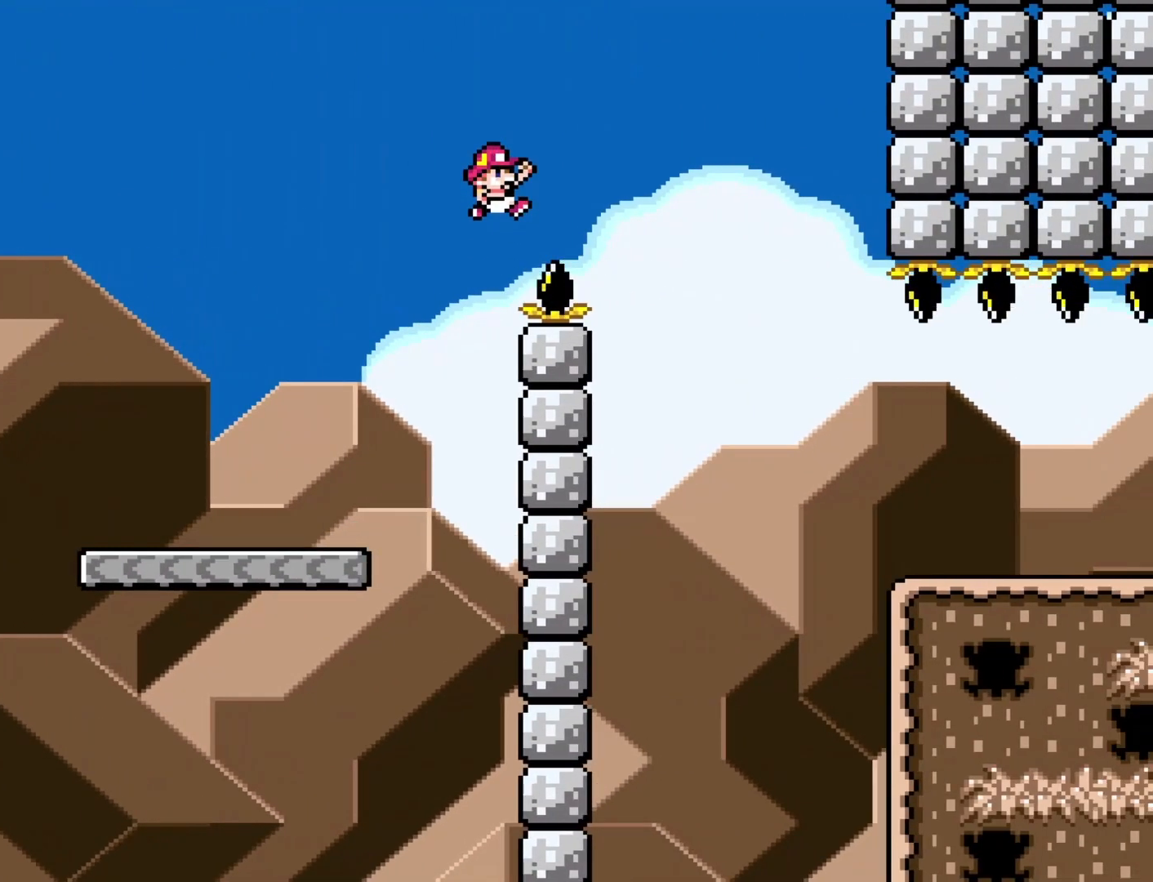
{"buttons": ["Y", "DPAD_RIGHT"], "events": [[500, "B", "up"]]}
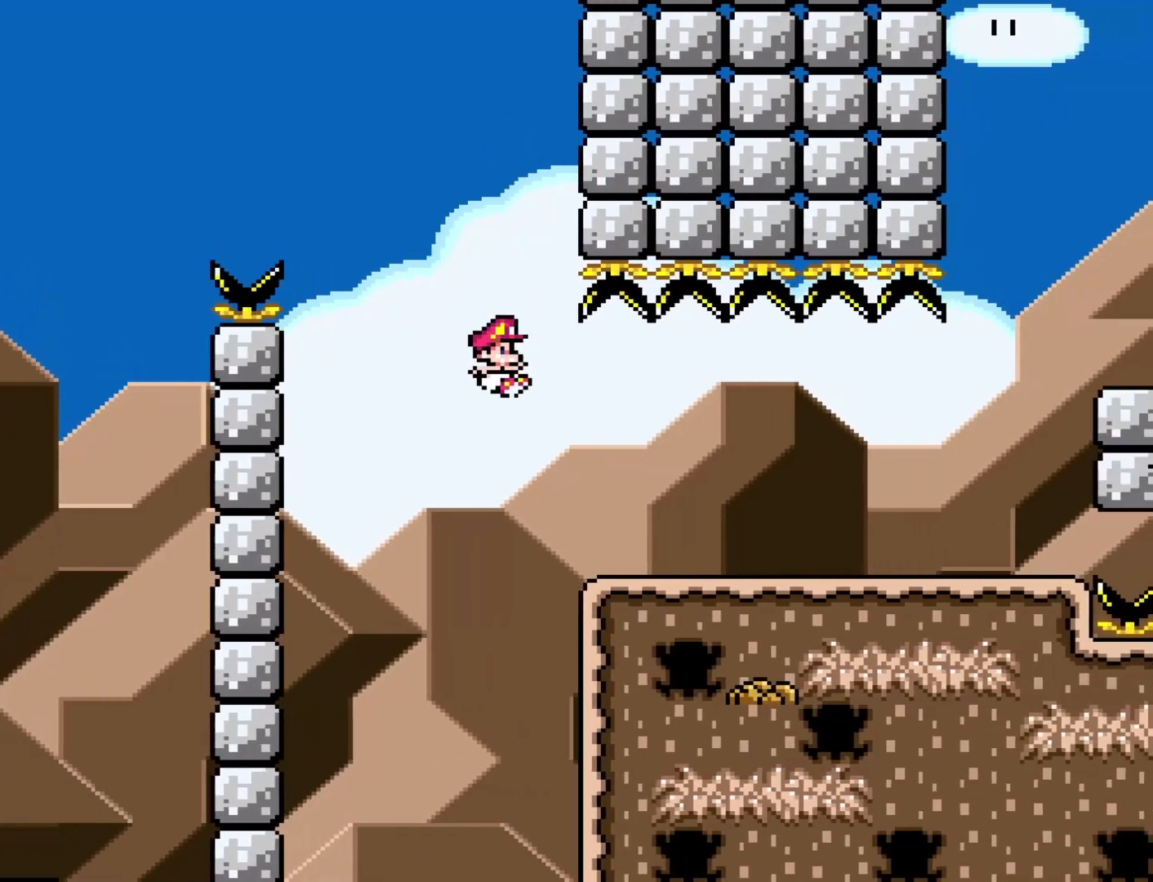
{"buttons": ["Y", "DPAD_RIGHT"], "events": [[33, "DPAD_RIGHT", "up"], [67, "DPAD_LEFT", "down"], [200, "DPAD_LEFT", "up"], [300, "DPAD_RIGHT", "down"]]}
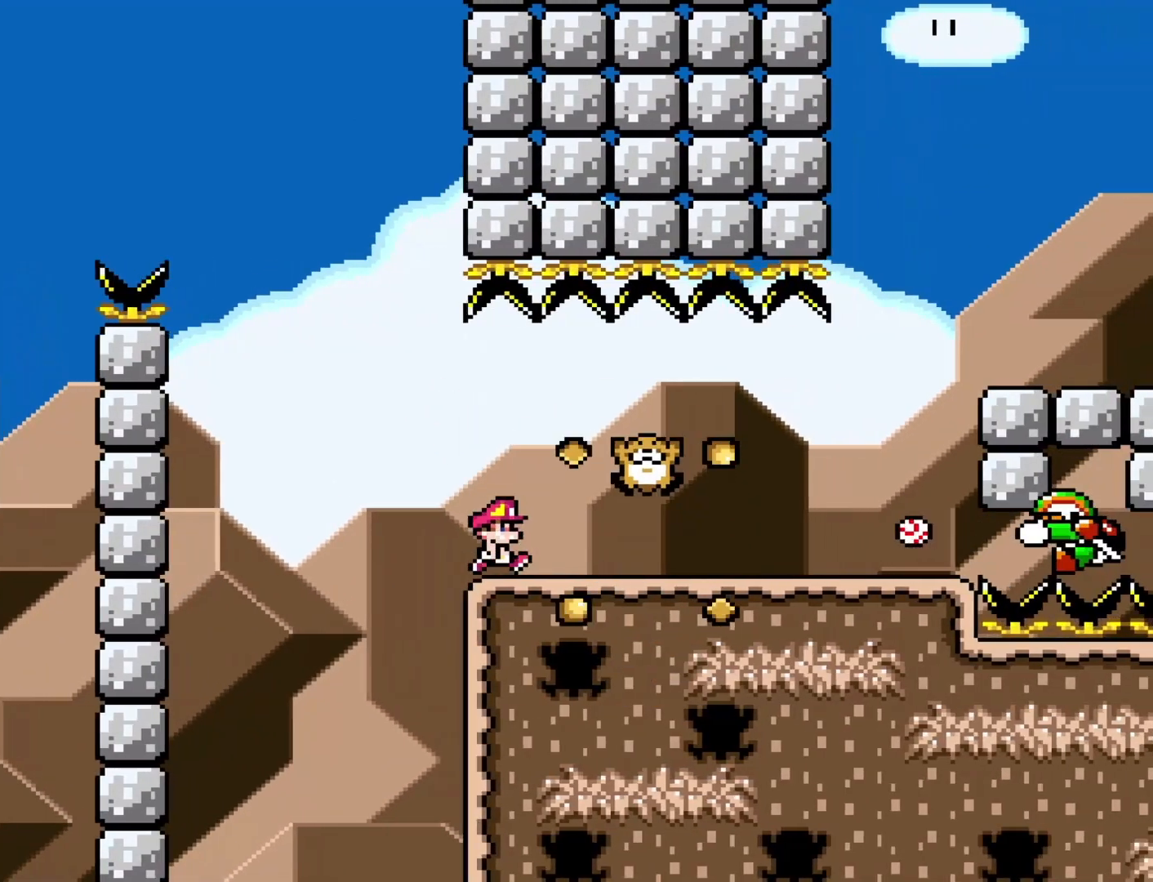
{"buttons": ["Y", "DPAD_DOWN", "DPAD_RIGHT"], "events": [[283, "DPAD_DOWN", "down"], [317, "DPAD_RIGHT", "up"], [417, "DPAD_RIGHT", "down"]]}
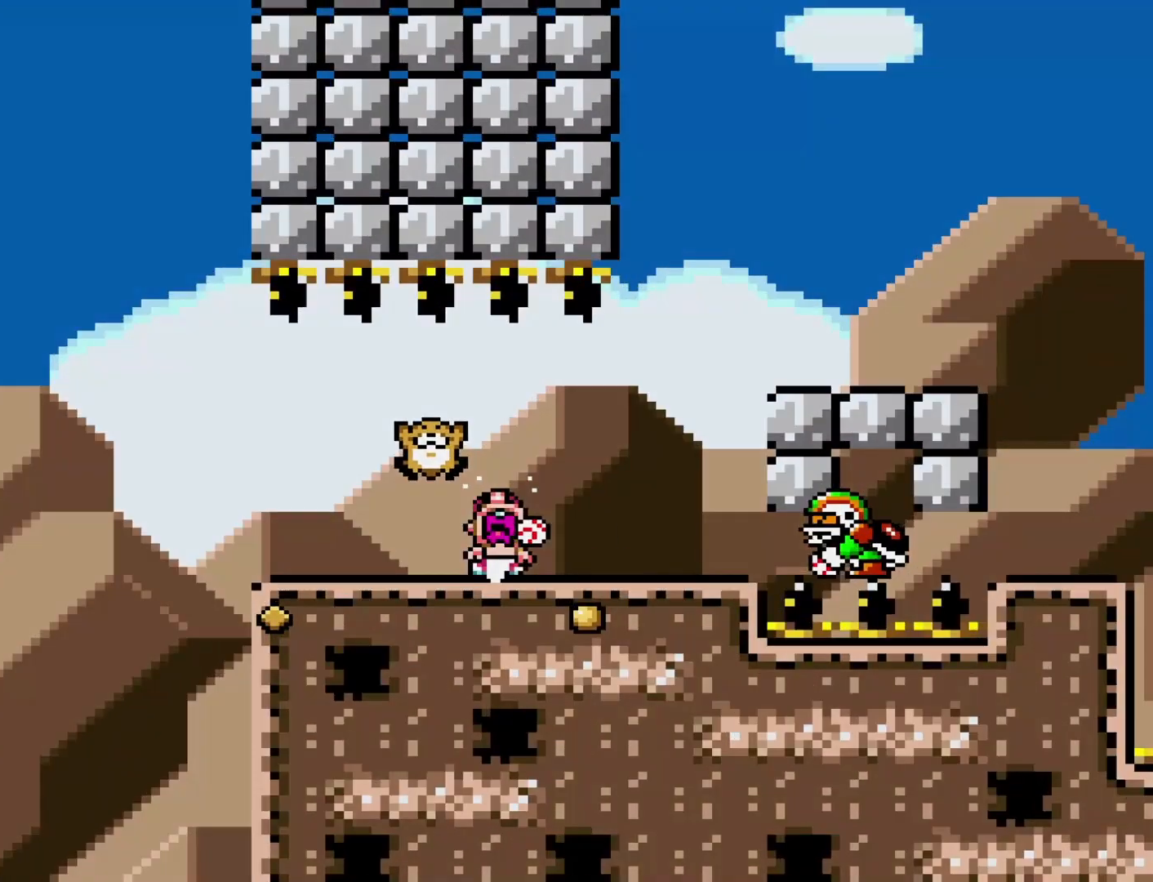
{"buttons": ["Y"], "events": [[350, "DPAD_DOWN", "up"], [350, "DPAD_RIGHT", "up"]]}
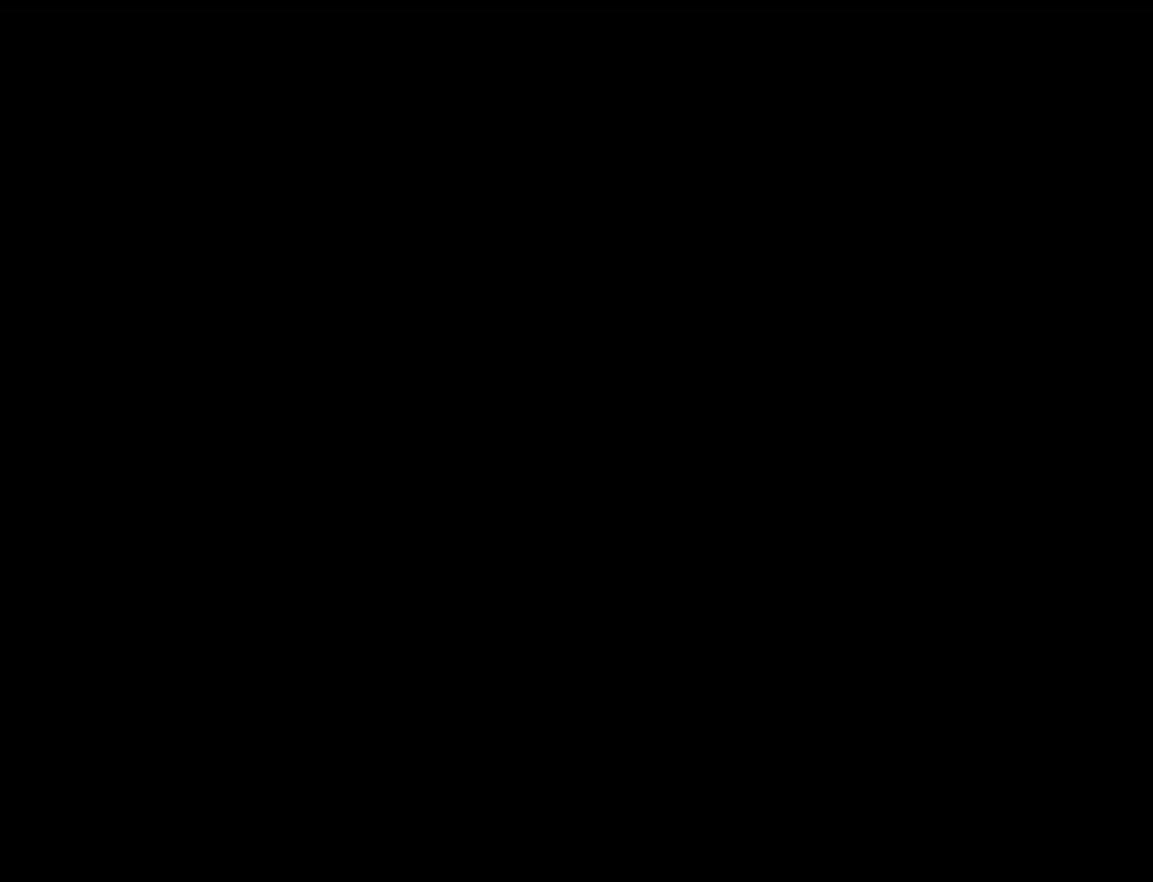
{"buttons": ["Y"], "events": []}